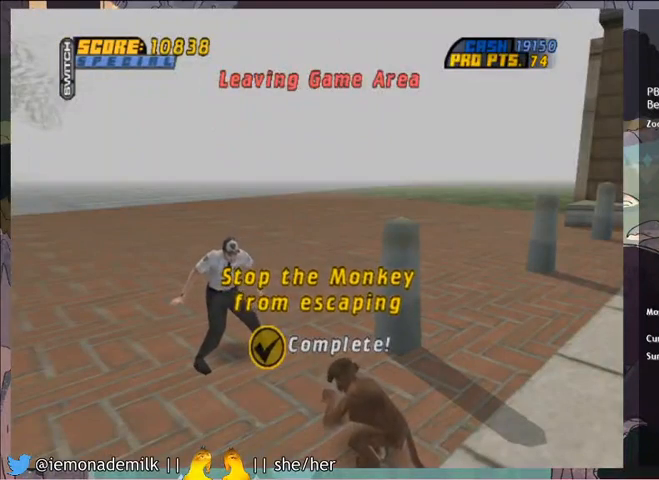
Gameplay with a controller (PlayStation layout); each line is a JSON object with the inputs held at the frame after it. "events" lists button and stick changes between this image and that frame as [ms after this image, input, new state], when the widget could be followed in between. Not read: right_stick.
{"buttons": [], "left_stick": "center", "events": []}
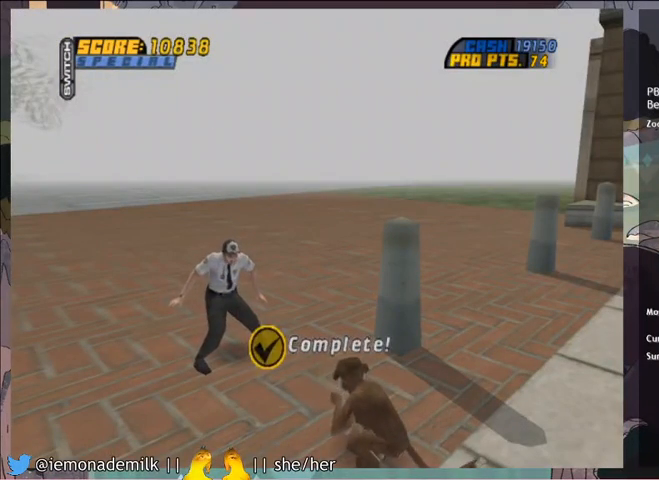
{"buttons": [], "left_stick": "center", "events": []}
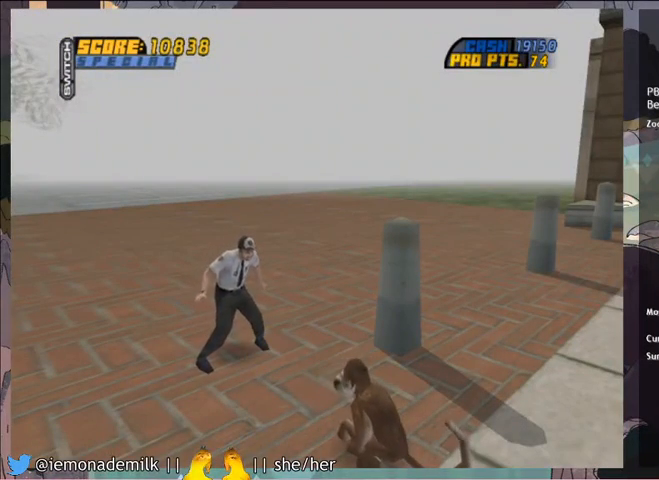
{"buttons": [], "left_stick": "center", "events": []}
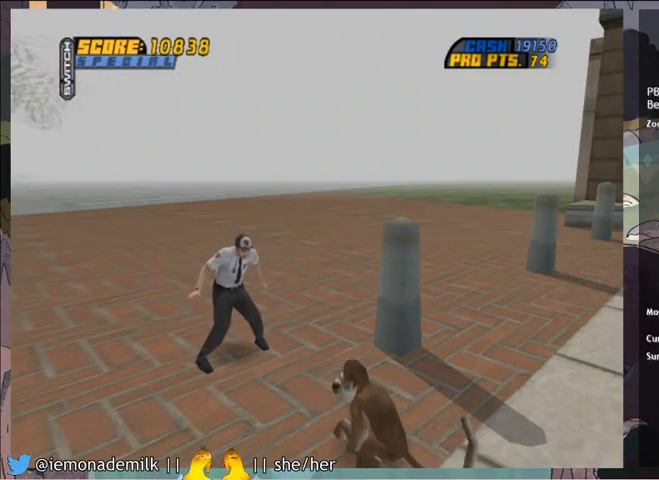
{"buttons": [], "left_stick": "center", "events": []}
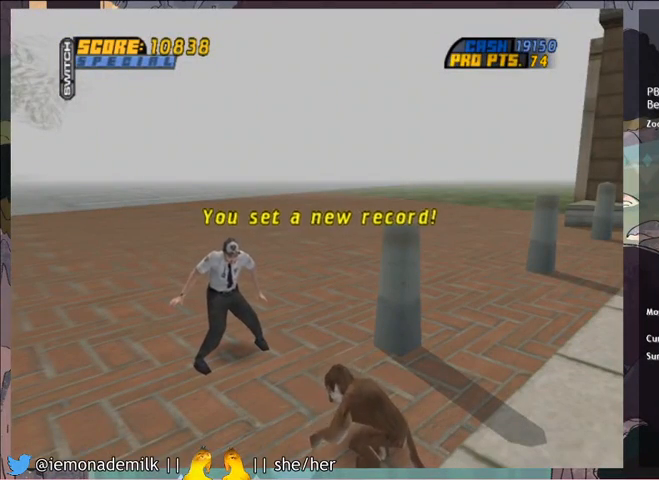
{"buttons": ["CROSS"], "left_stick": "center", "events": [[501, "CROSS", "down"]]}
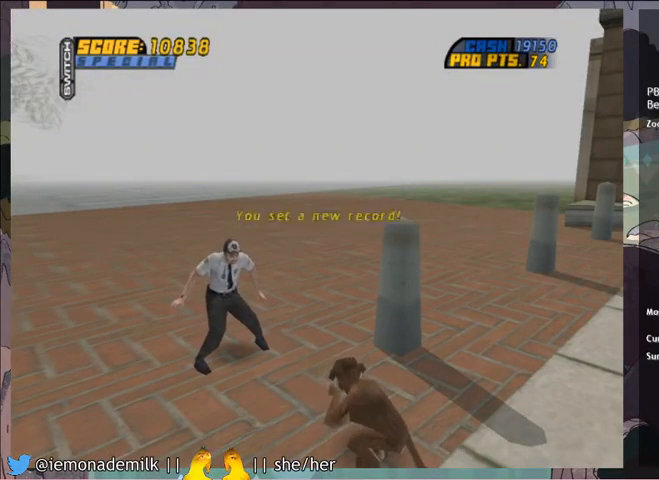
{"buttons": ["CROSS"], "left_stick": "center", "events": [[33, "CROSS", "up"], [133, "CROSS", "down"], [200, "CROSS", "up"], [267, "CROSS", "down"], [333, "CROSS", "up"], [400, "CROSS", "down"], [434, "CROSS", "up"], [500, "CROSS", "down"]]}
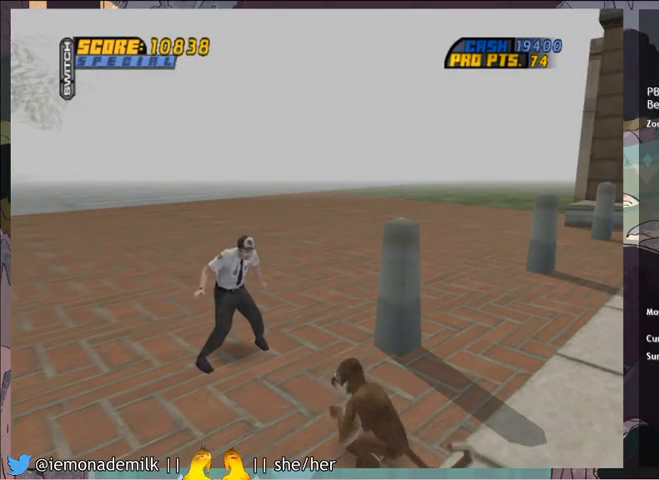
{"buttons": [], "left_stick": "center", "events": [[67, "CROSS", "up"], [134, "CROSS", "down"], [201, "CROSS", "up"], [267, "CROSS", "down"], [334, "CROSS", "up"], [401, "CROSS", "down"], [467, "CROSS", "up"]]}
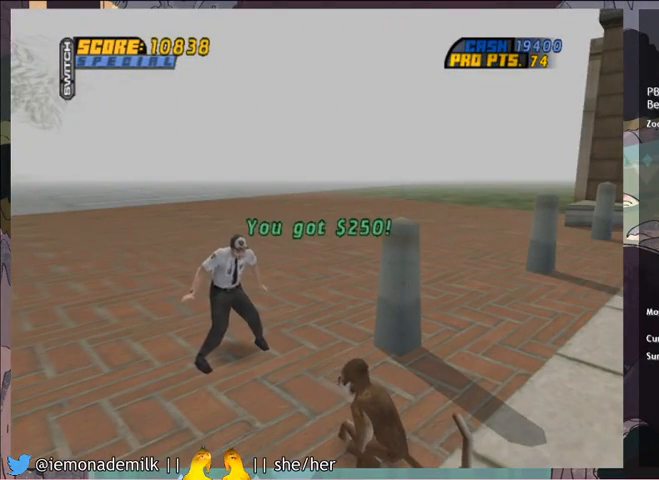
{"buttons": [], "left_stick": "center", "events": [[33, "CROSS", "down"], [100, "CROSS", "up"], [133, "CROSS", "down"], [200, "CROSS", "up"], [267, "CROSS", "down"], [333, "CROSS", "up"], [400, "CROSS", "down"], [467, "CROSS", "up"]]}
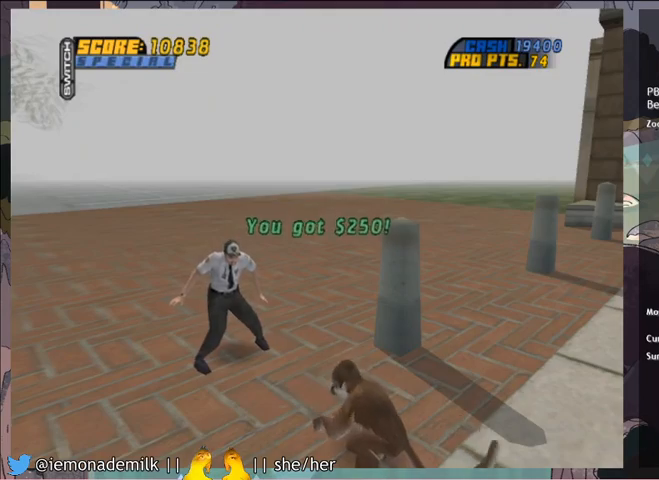
{"buttons": [], "left_stick": "center", "events": [[34, "CROSS", "down"], [100, "CROSS", "up"], [134, "CROSS", "down"], [234, "CROSS", "up"], [267, "CROSS", "down"], [334, "CROSS", "up"]]}
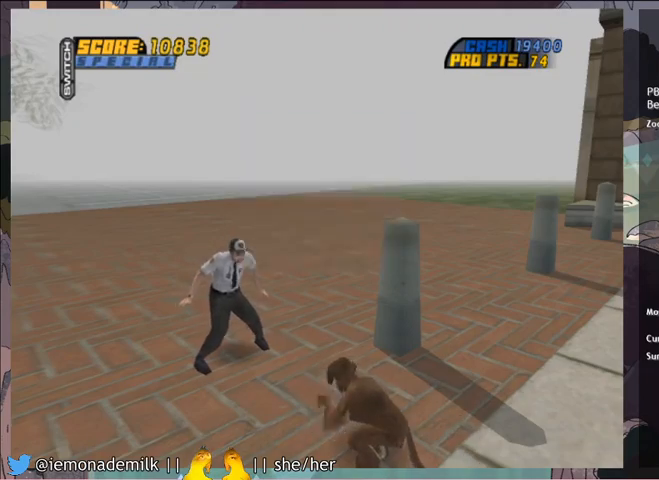
{"buttons": ["DPAD_UP"], "left_stick": "center", "events": [[33, "CROSS", "down"], [100, "CROSS", "up"], [167, "START", "down"], [300, "DPAD_UP", "down"], [300, "START", "up"], [400, "DPAD_UP", "up"], [434, "DPAD_UP", "down"]]}
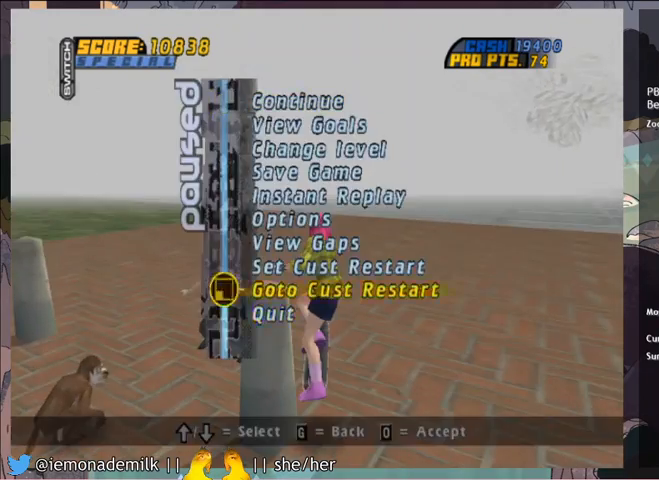
{"buttons": ["CROSS", "DPAD_DOWN", "DPAD_RIGHT"], "left_stick": "center", "events": [[34, "DPAD_UP", "up"], [67, "CROSS", "down"], [167, "DPAD_RIGHT", "down"], [434, "DPAD_DOWN", "down"]]}
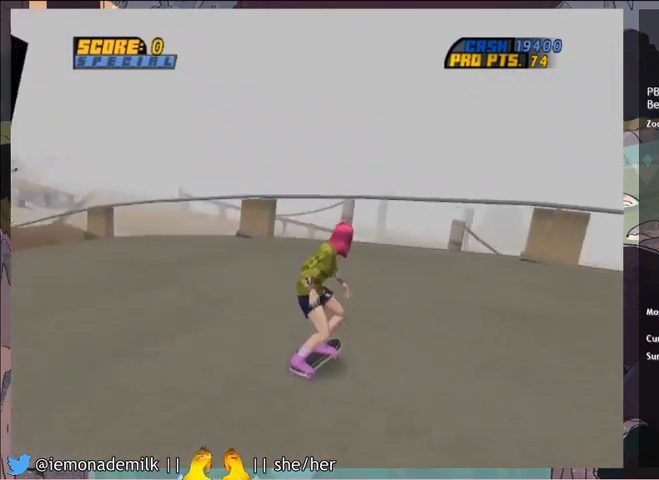
{"buttons": ["CROSS", "CIRCLE"], "left_stick": "center", "events": [[167, "R2", "down"], [233, "DPAD_DOWN", "up"], [267, "R2", "up"], [434, "DPAD_RIGHT", "up"], [500, "CIRCLE", "down"]]}
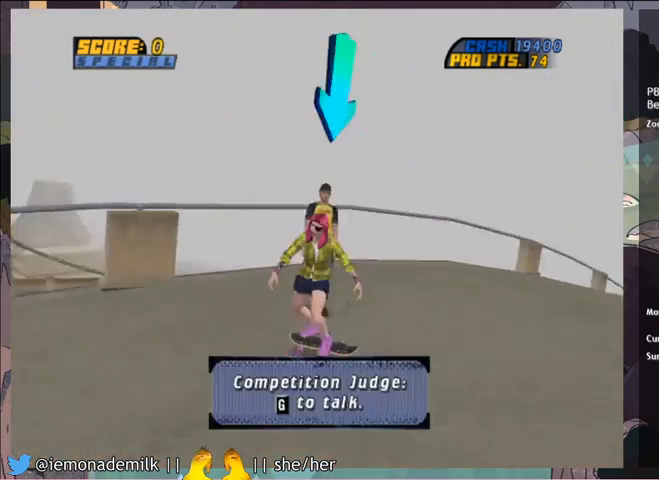
{"buttons": [], "left_stick": "center", "events": [[100, "CIRCLE", "up"], [167, "CROSS", "up"], [234, "CROSS", "down"], [334, "CROSS", "up"], [401, "CROSS", "down"], [467, "CROSS", "up"]]}
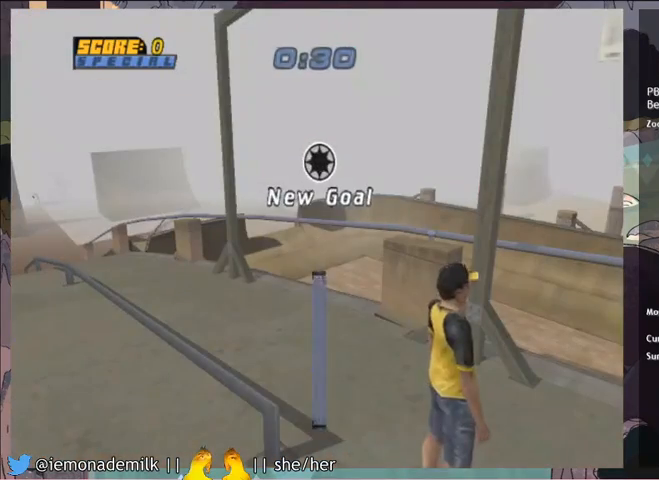
{"buttons": [], "left_stick": "center", "events": [[33, "CROSS", "down"], [100, "CROSS", "up"], [167, "CROSS", "down"], [233, "CROSS", "up"], [300, "CROSS", "down"], [500, "CROSS", "up"]]}
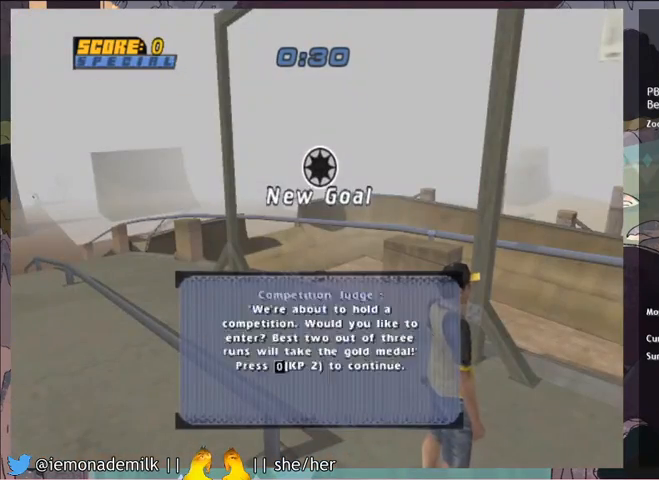
{"buttons": ["CROSS"], "left_stick": "center", "events": [[67, "CROSS", "down"], [134, "CROSS", "up"], [201, "CROSS", "down"], [267, "CROSS", "up"], [334, "CROSS", "down"], [401, "CROSS", "up"], [434, "CROSS", "down"]]}
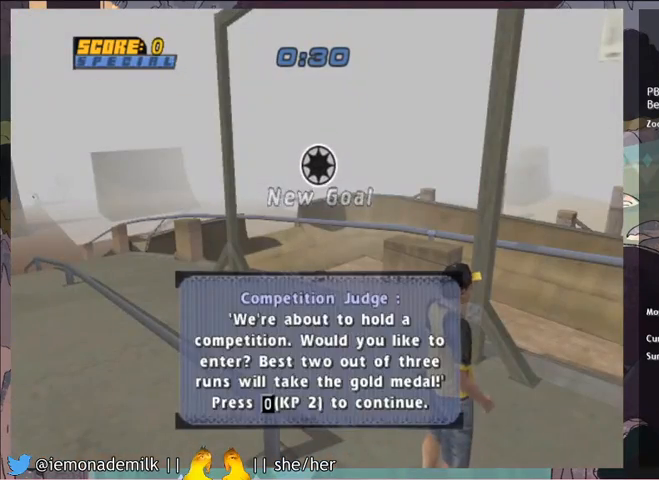
{"buttons": ["CROSS", "DPAD_UP"], "left_stick": "center", "events": [[33, "CROSS", "up"], [267, "CROSS", "down"], [333, "DPAD_UP", "down"], [434, "DPAD_UP", "up"], [467, "DPAD_UP", "down"]]}
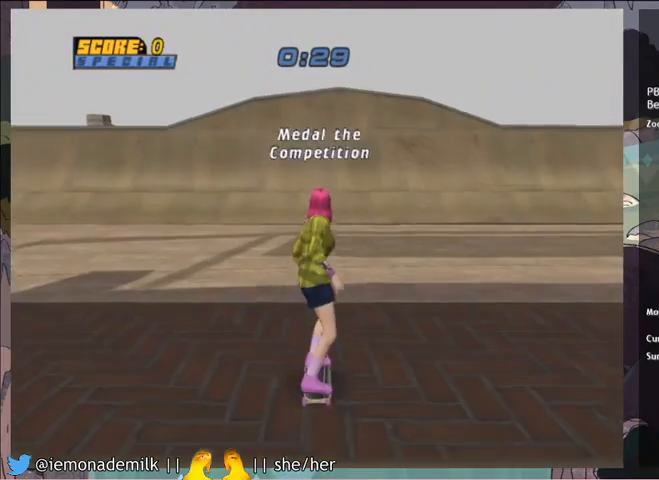
{"buttons": ["R2", "DPAD_LEFT"], "left_stick": "center", "events": [[100, "CROSS", "up"], [100, "DPAD_RIGHT", "down"], [134, "CIRCLE", "down"], [134, "R2", "down"], [200, "CIRCLE", "up"], [267, "CIRCLE", "down"], [267, "DPAD_UP", "up"], [301, "DPAD_RIGHT", "up"], [334, "CIRCLE", "up"], [467, "DPAD_LEFT", "down"]]}
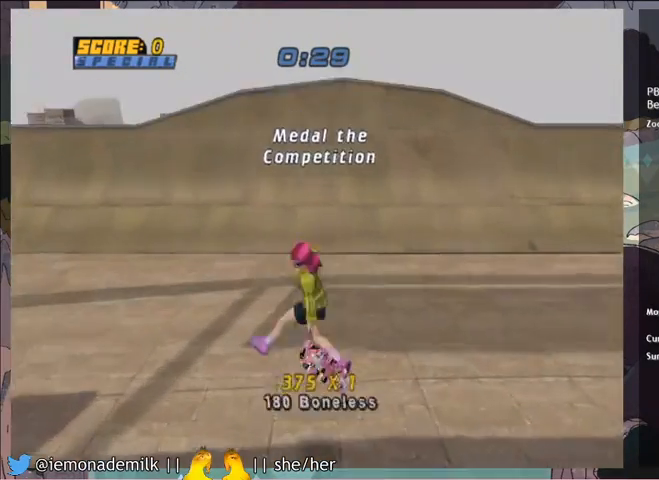
{"buttons": ["CROSS", "DPAD_RIGHT"], "left_stick": "center", "events": [[33, "DPAD_LEFT", "up"], [100, "DPAD_RIGHT", "down"], [100, "R2", "up"], [167, "TRIANGLE", "down"], [200, "DPAD_DOWN", "down"], [300, "TRIANGLE", "up"], [333, "CROSS", "down"], [500, "DPAD_DOWN", "up"]]}
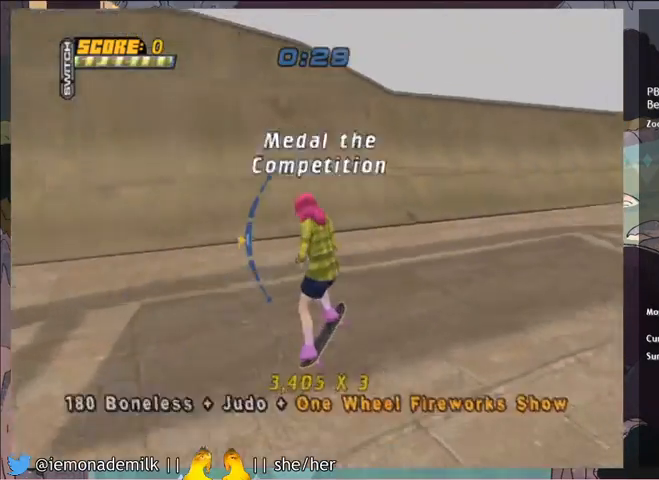
{"buttons": ["SQUARE", "DPAD_RIGHT"], "left_stick": "center", "events": [[34, "DPAD_RIGHT", "up"], [367, "DPAD_LEFT", "down"], [401, "CROSS", "up"], [434, "DPAD_LEFT", "up"], [467, "DPAD_RIGHT", "down"], [501, "SQUARE", "down"]]}
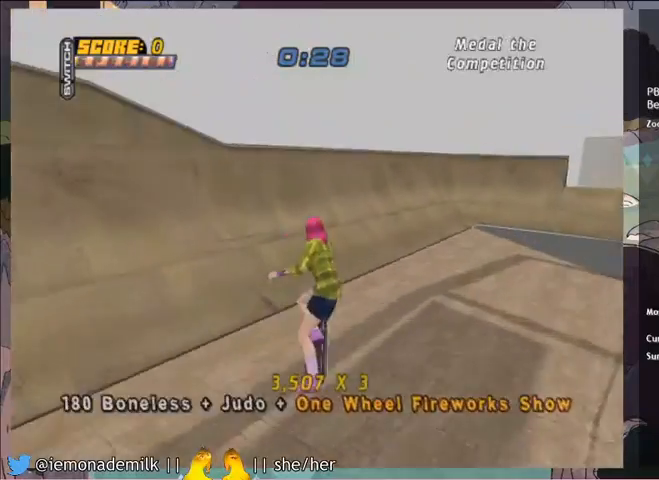
{"buttons": ["DPAD_DOWN"], "left_stick": "center", "events": [[67, "DPAD_RIGHT", "up"], [100, "SQUARE", "up"], [300, "START", "down"], [467, "DPAD_DOWN", "down"], [467, "START", "up"]]}
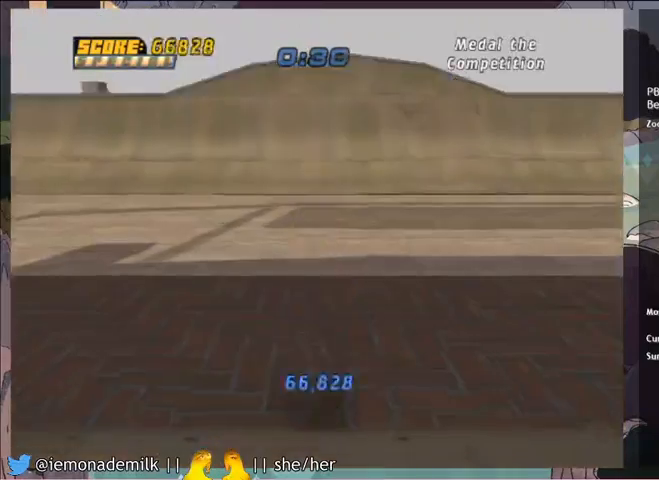
{"buttons": ["CROSS"], "left_stick": "center", "events": [[34, "CROSS", "down"], [34, "DPAD_DOWN", "up"], [134, "CROSS", "up"], [201, "CROSS", "down"], [267, "CROSS", "up"], [334, "CROSS", "down"], [434, "CROSS", "up"], [501, "CROSS", "down"]]}
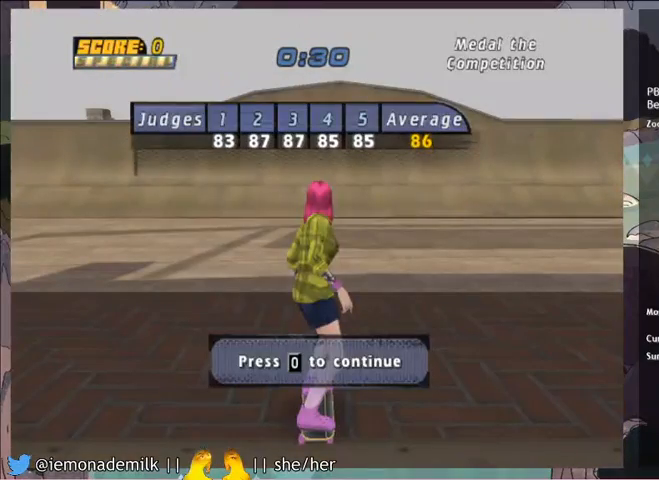
{"buttons": [], "left_stick": "center", "events": [[67, "CROSS", "up"], [133, "CROSS", "down"], [200, "CROSS", "up"], [300, "CROSS", "down"], [333, "CROSS", "up"], [400, "CROSS", "down"], [467, "CROSS", "up"]]}
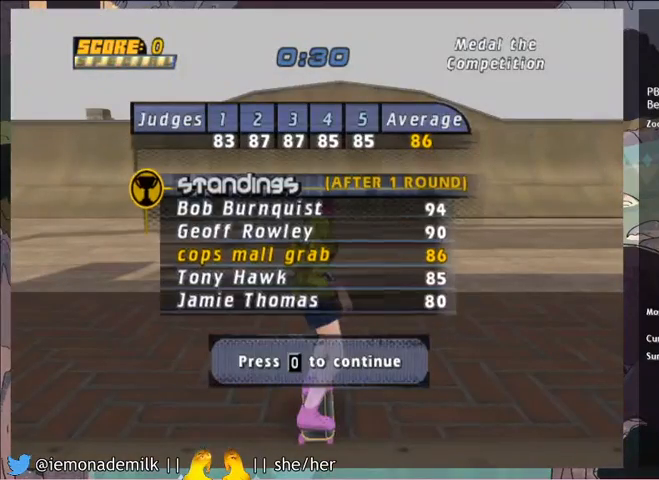
{"buttons": [], "left_stick": "center", "events": [[34, "CROSS", "down"], [134, "CROSS", "up"], [167, "CROSS", "down"], [267, "CROSS", "up"], [334, "CROSS", "down"], [367, "CROSS", "up"], [434, "CROSS", "down"], [501, "CROSS", "up"]]}
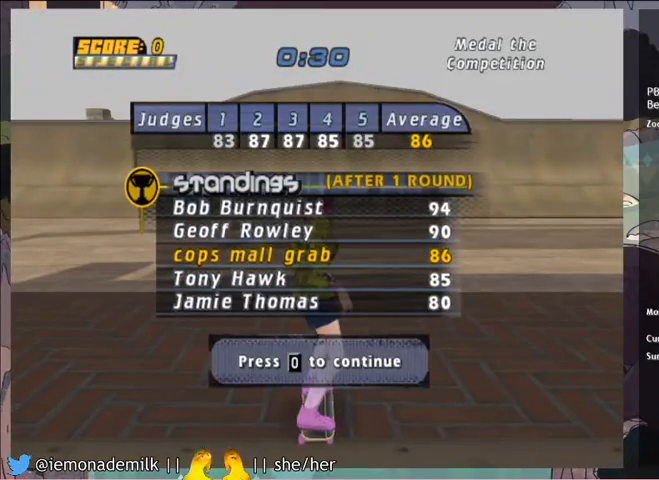
{"buttons": ["CROSS"], "left_stick": "center", "events": [[67, "CROSS", "down"], [167, "CROSS", "up"], [467, "CROSS", "down"]]}
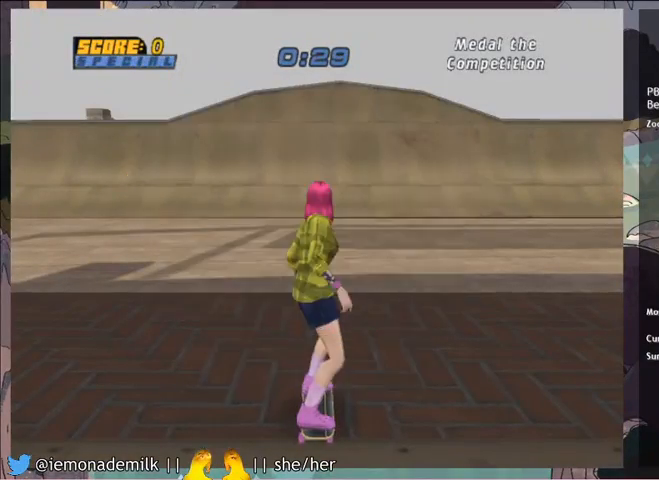
{"buttons": ["CIRCLE", "R2"], "left_stick": "center", "events": [[67, "DPAD_UP", "down"], [167, "DPAD_UP", "up"], [234, "DPAD_UP", "down"], [301, "CROSS", "up"], [334, "DPAD_RIGHT", "down"], [367, "CIRCLE", "down"], [367, "R2", "down"], [434, "CIRCLE", "up"], [467, "CIRCLE", "down"], [501, "DPAD_RIGHT", "up"], [501, "DPAD_UP", "up"]]}
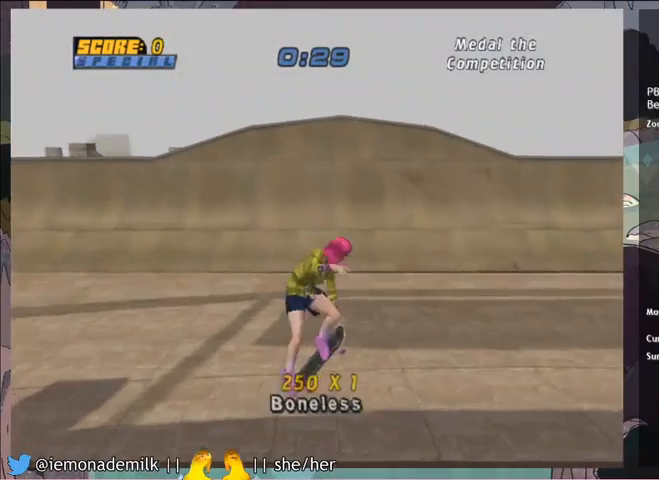
{"buttons": ["CROSS", "DPAD_DOWN", "DPAD_RIGHT"], "left_stick": "center", "events": [[67, "CIRCLE", "up"], [167, "DPAD_LEFT", "down"], [267, "DPAD_LEFT", "up"], [333, "DPAD_RIGHT", "down"], [333, "R2", "up"], [367, "TRIANGLE", "down"], [400, "DPAD_DOWN", "down"], [467, "TRIANGLE", "up"], [500, "CROSS", "down"]]}
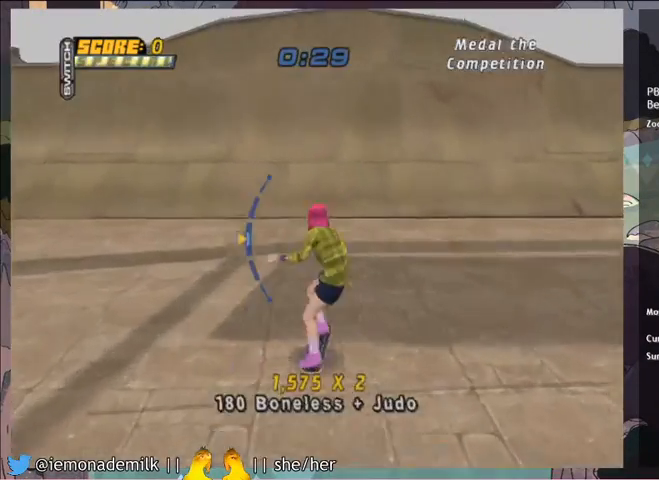
{"buttons": ["R2"], "left_stick": "center", "events": [[100, "DPAD_DOWN", "up"], [134, "DPAD_RIGHT", "up"], [201, "DPAD_LEFT", "down"], [234, "CROSS", "up"], [267, "DPAD_LEFT", "up"], [301, "CIRCLE", "down"], [301, "DPAD_RIGHT", "down"], [301, "R2", "down"], [367, "DPAD_RIGHT", "up"], [401, "CIRCLE", "up"]]}
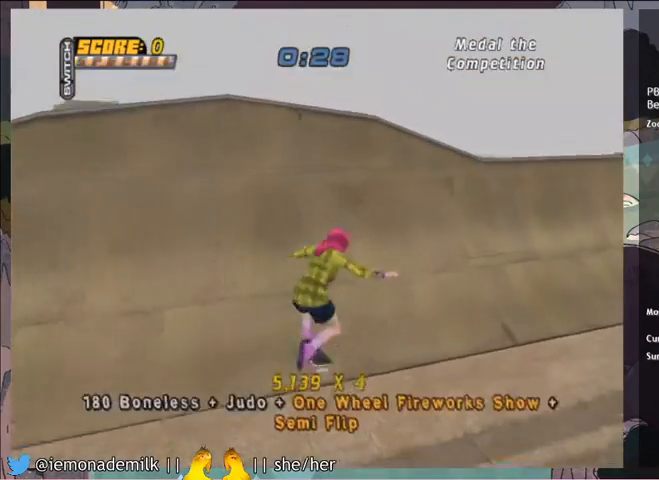
{"buttons": ["DPAD_LEFT"], "left_stick": "center", "events": [[200, "DPAD_DOWN", "down"], [267, "DPAD_DOWN", "up"], [267, "R2", "up"], [300, "CROSS", "down"], [333, "DPAD_UP", "down"], [400, "DPAD_UP", "up"], [500, "CROSS", "up"], [500, "DPAD_LEFT", "down"]]}
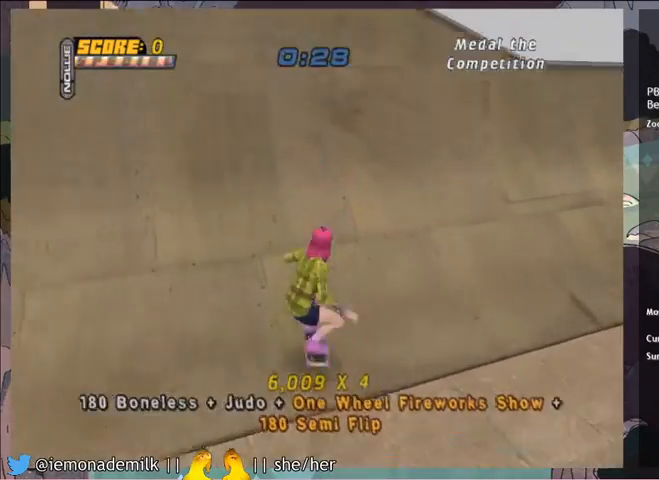
{"buttons": [], "left_stick": "center", "events": [[34, "DPAD_LEFT", "up"], [67, "DPAD_RIGHT", "down"], [100, "SQUARE", "down"], [134, "DPAD_RIGHT", "up"], [200, "SQUARE", "up"], [367, "START", "down"], [467, "START", "up"]]}
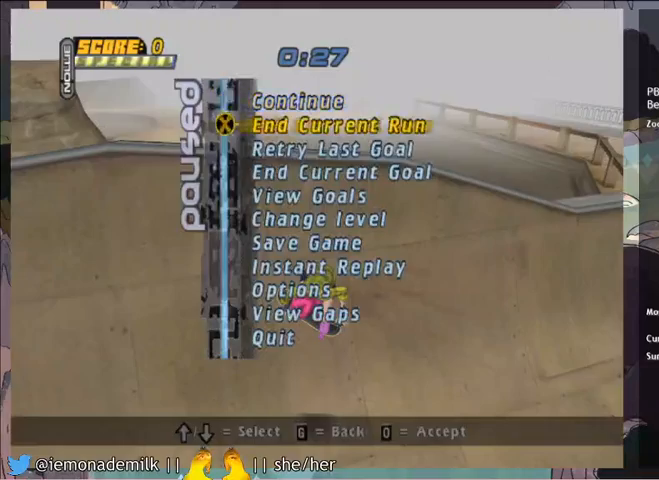
{"buttons": [], "left_stick": "center", "events": [[33, "DPAD_DOWN", "down"], [100, "CROSS", "down"], [100, "DPAD_DOWN", "up"], [167, "CROSS", "up"], [267, "CROSS", "down"], [333, "CROSS", "up"], [400, "CROSS", "down"], [500, "CROSS", "up"]]}